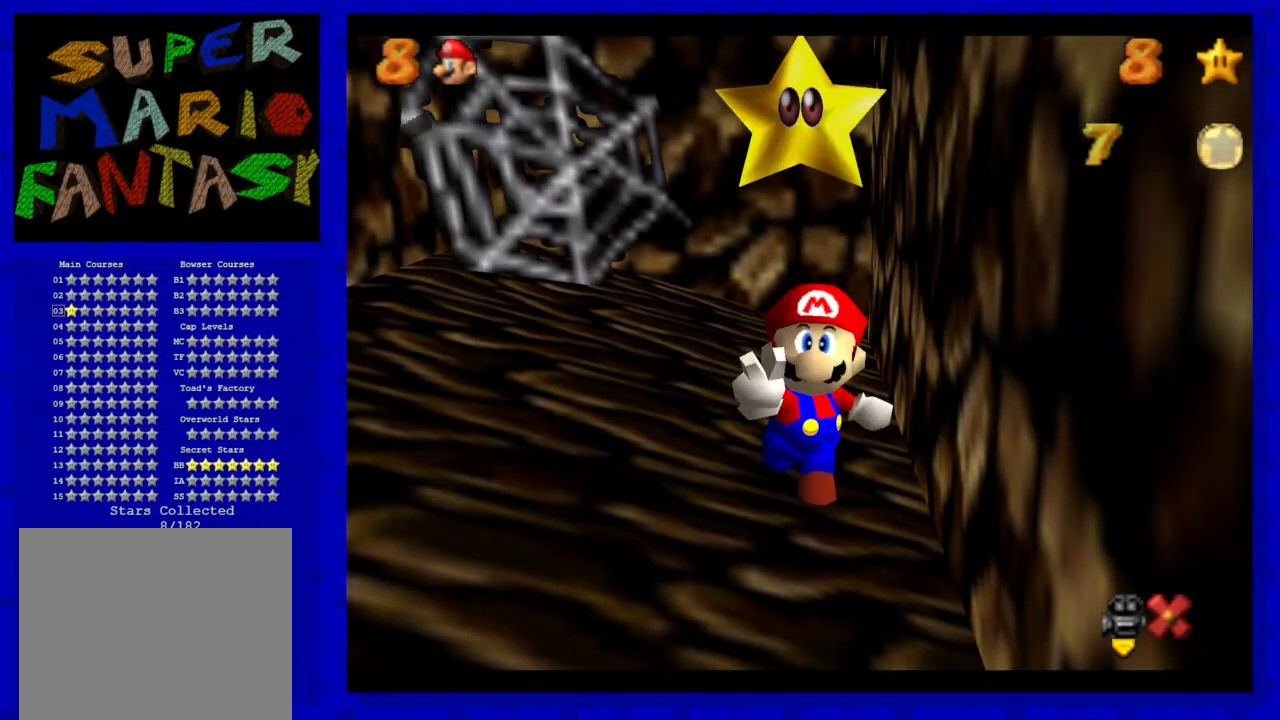
Gameplay with a controller (Nintendo layout); each line is a JSON object with the inputs held at the frame after it. "events" lists button and stick changes between this image and that frame as [ms after this image, input, new state], when the widget could be followed in between. Not read: L3 R3.
{"buttons": [], "left_stick": "center", "events": [[100, "A", "up"], [383, "A", "down"], [483, "A", "up"]]}
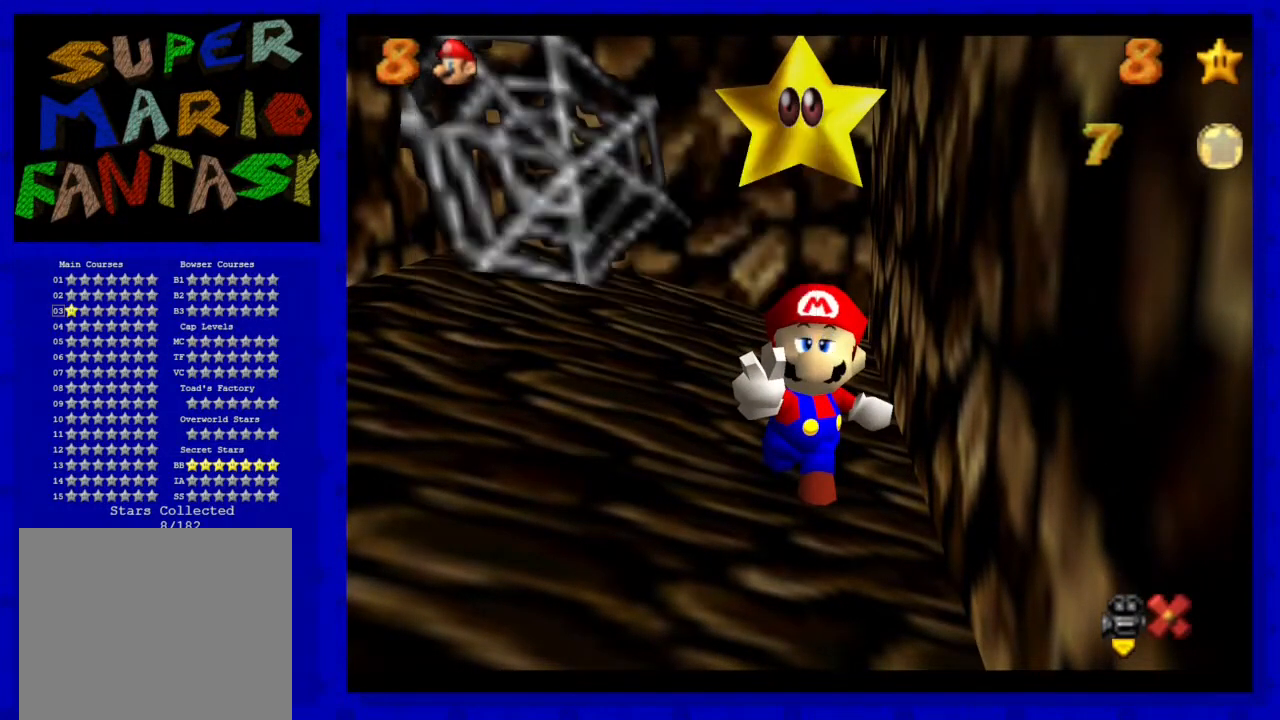
{"buttons": [], "left_stick": "down", "events": [[200, "left_stick", "down"]]}
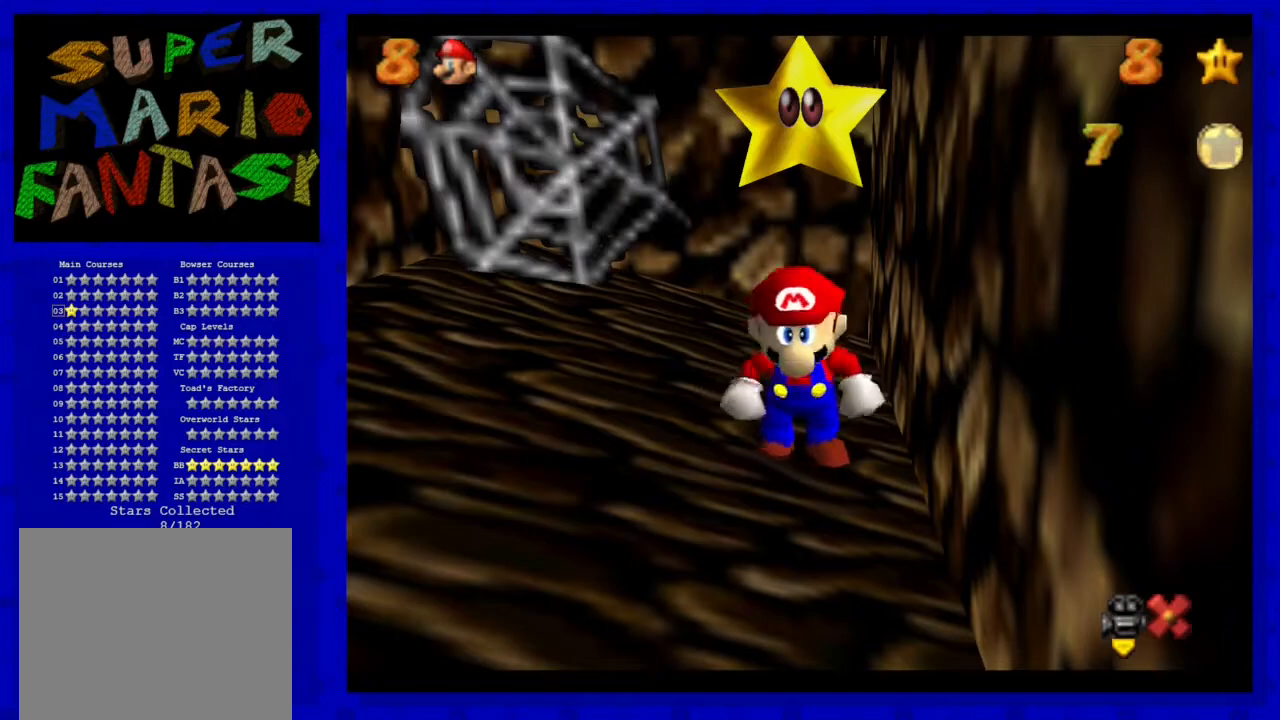
{"buttons": [], "left_stick": "down", "events": []}
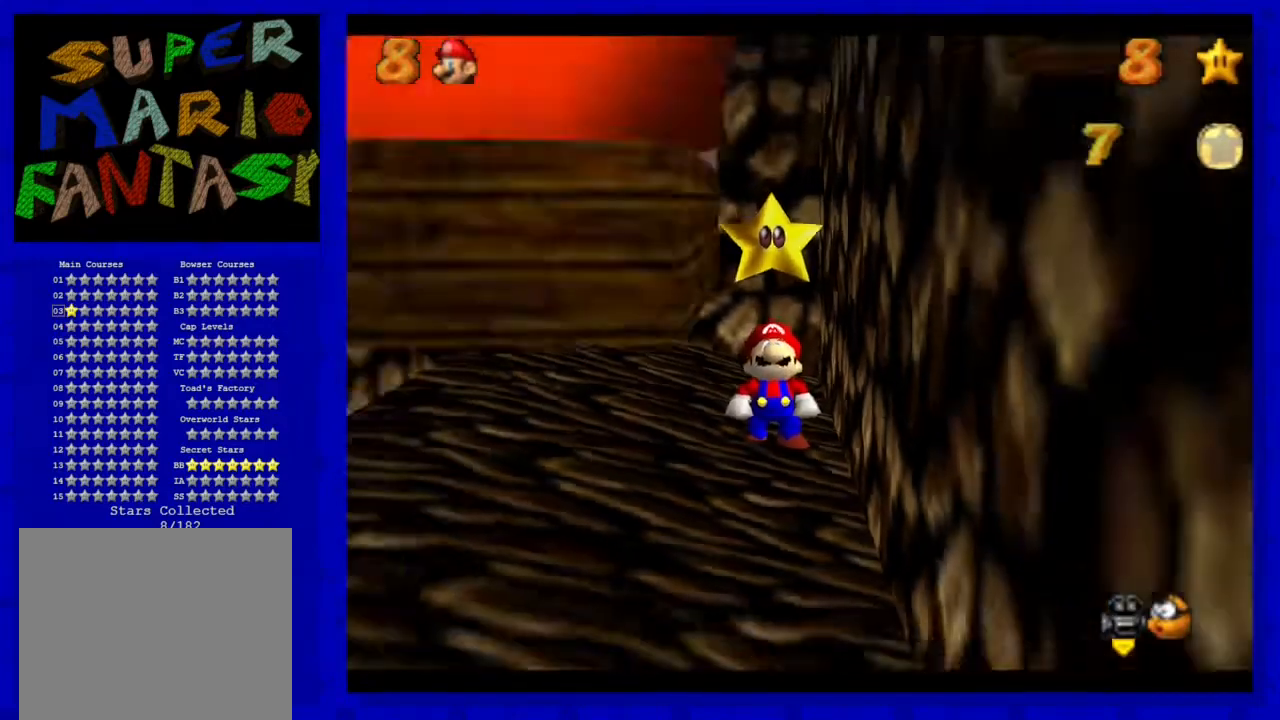
{"buttons": [], "left_stick": "down", "events": [[267, "A", "down"], [350, "A", "up"]]}
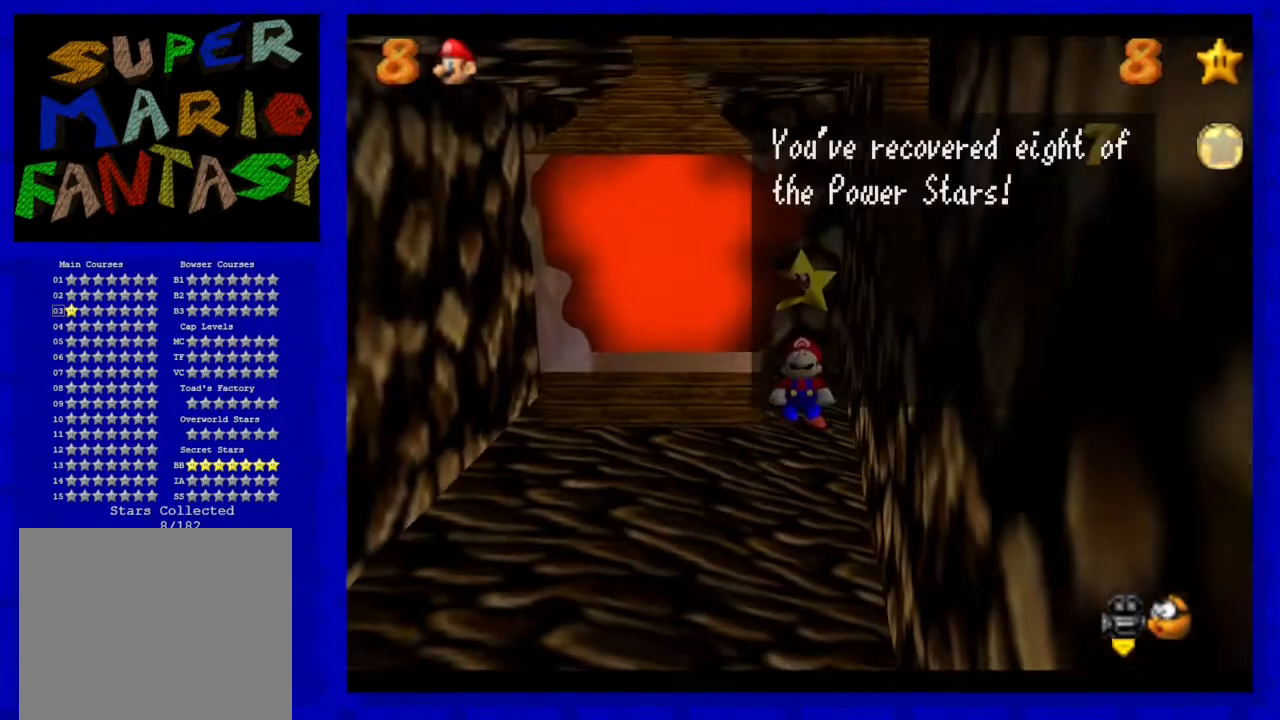
{"buttons": [], "left_stick": "down", "events": [[50, "A", "down"], [200, "A", "up"]]}
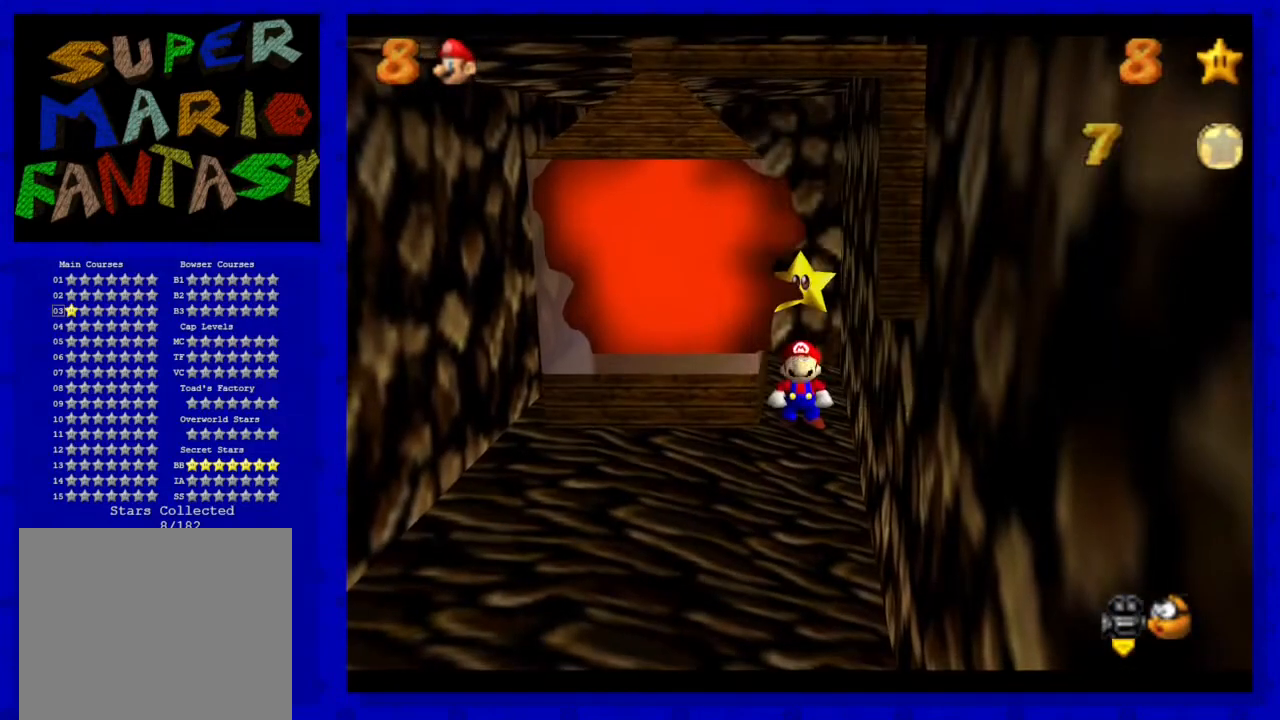
{"buttons": [], "left_stick": "down", "events": []}
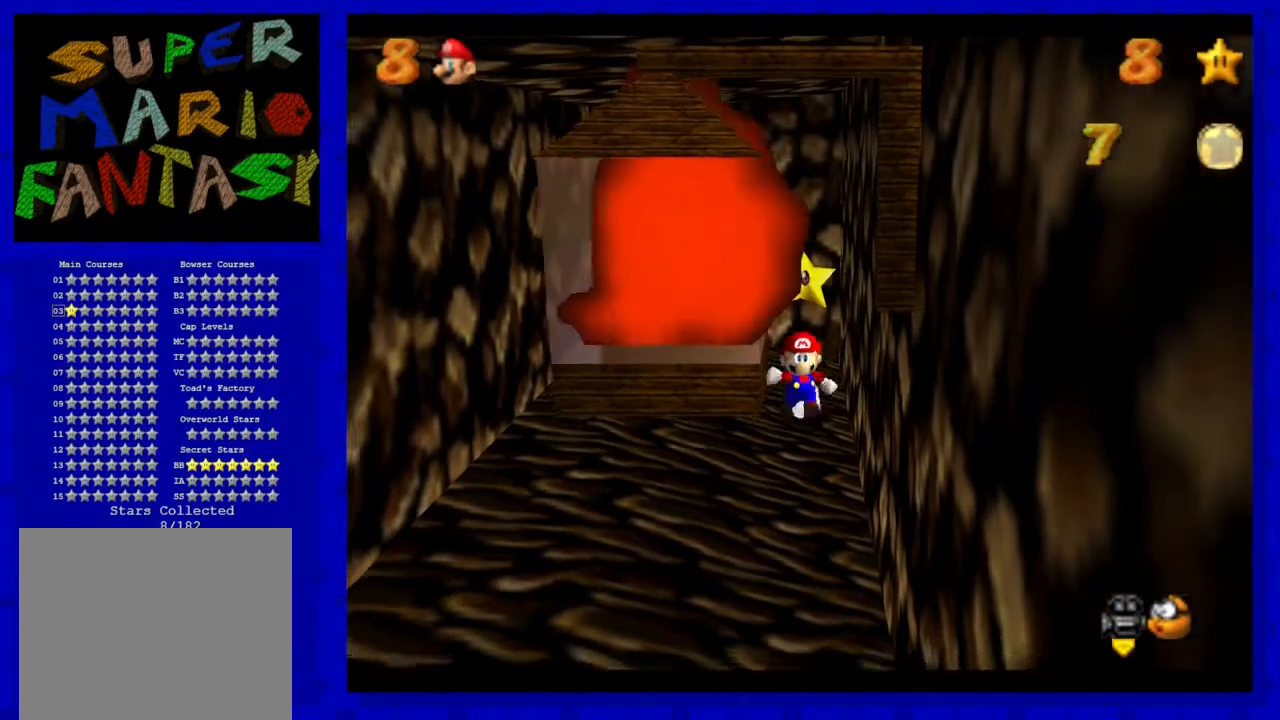
{"buttons": [], "left_stick": "down", "events": []}
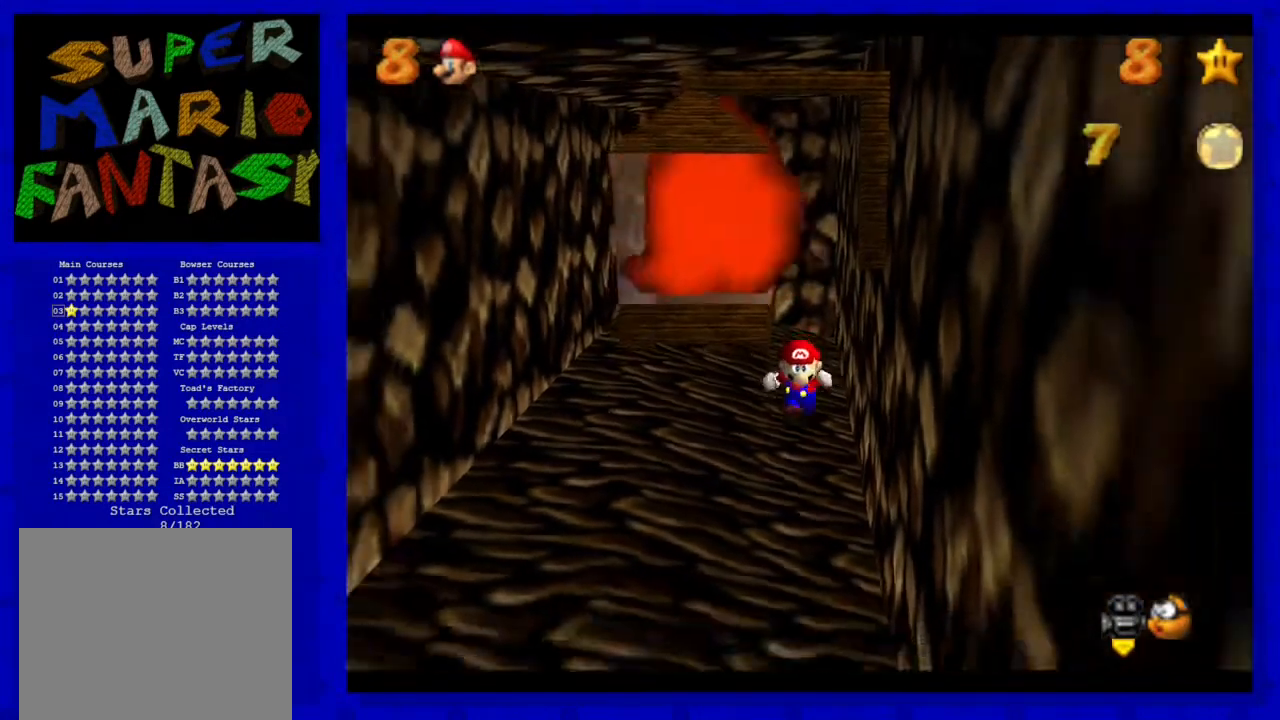
{"buttons": ["A", "Z"], "left_stick": "down", "events": [[383, "Z", "down"], [450, "A", "down"]]}
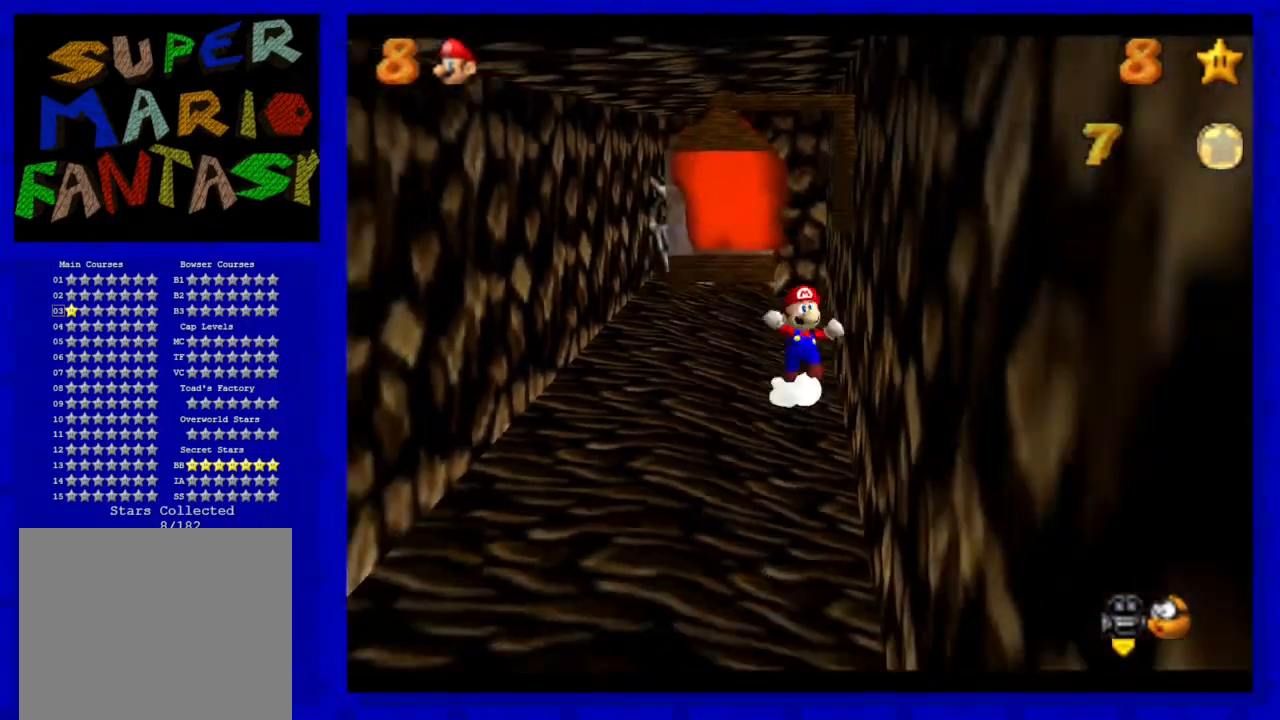
{"buttons": [], "left_stick": "down", "events": [[133, "A", "up"], [450, "Z", "up"]]}
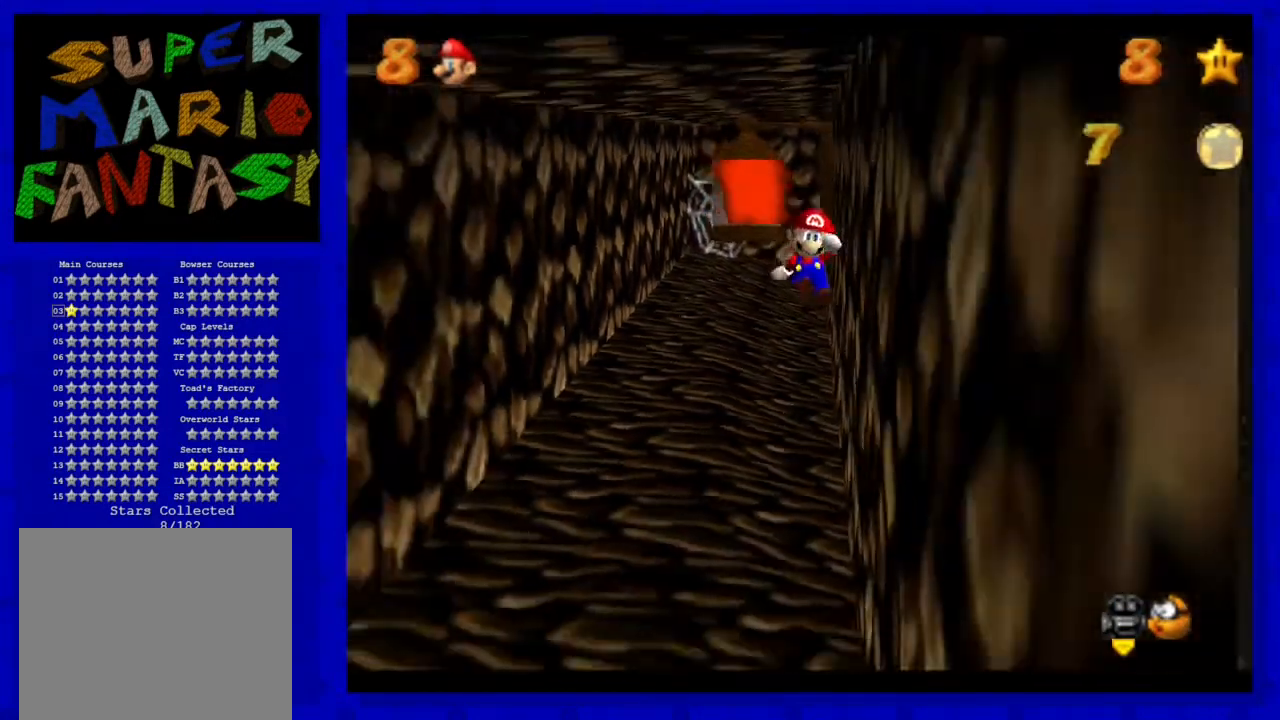
{"buttons": [], "left_stick": "right", "events": [[100, "C_LEFT", "down"], [200, "C_LEFT", "up"], [317, "C_LEFT", "down"], [367, "C_LEFT", "up"], [367, "left_stick", "down-right"], [500, "left_stick", "right"]]}
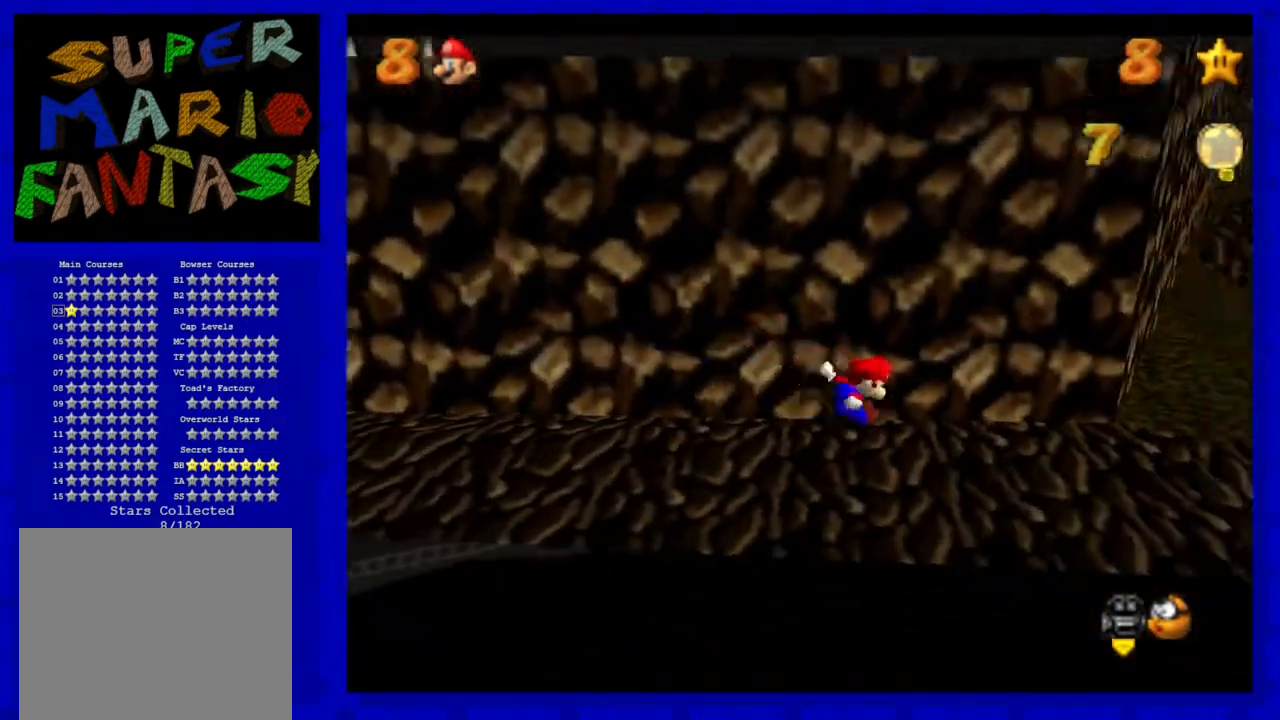
{"buttons": [], "left_stick": "right", "events": []}
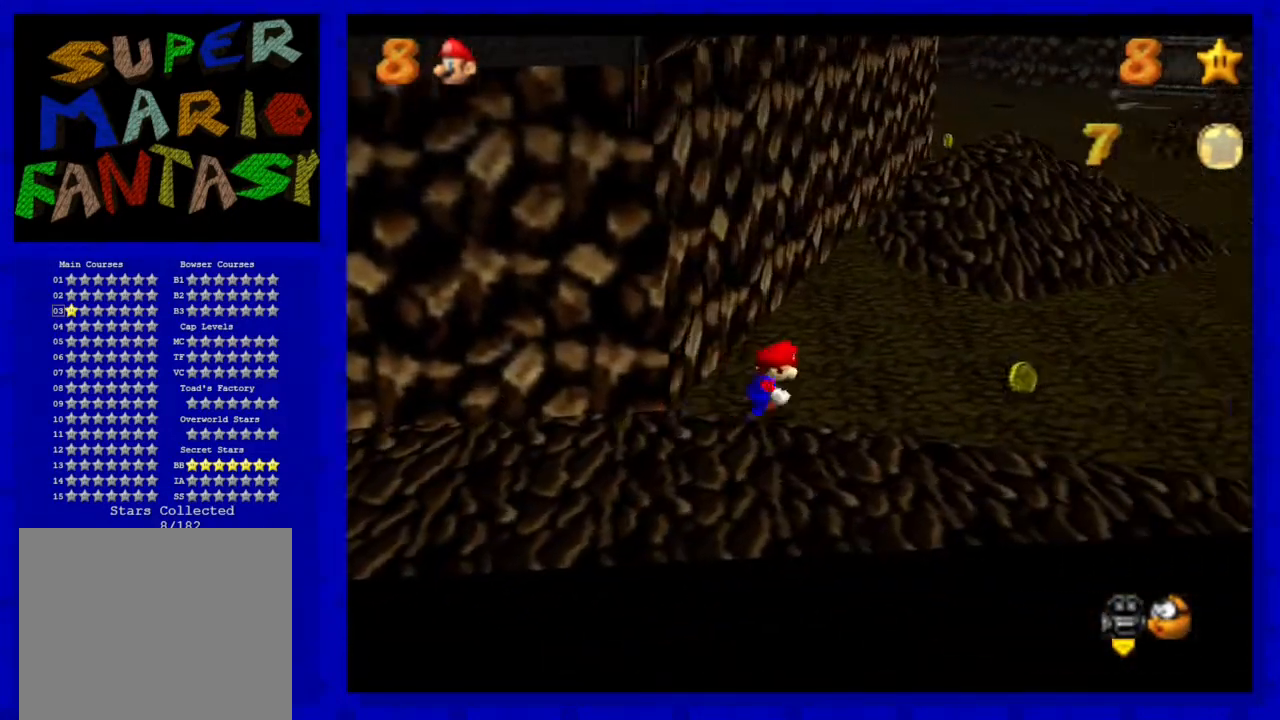
{"buttons": [], "left_stick": "right", "events": [[150, "left_stick", "up-right"], [250, "left_stick", "right"]]}
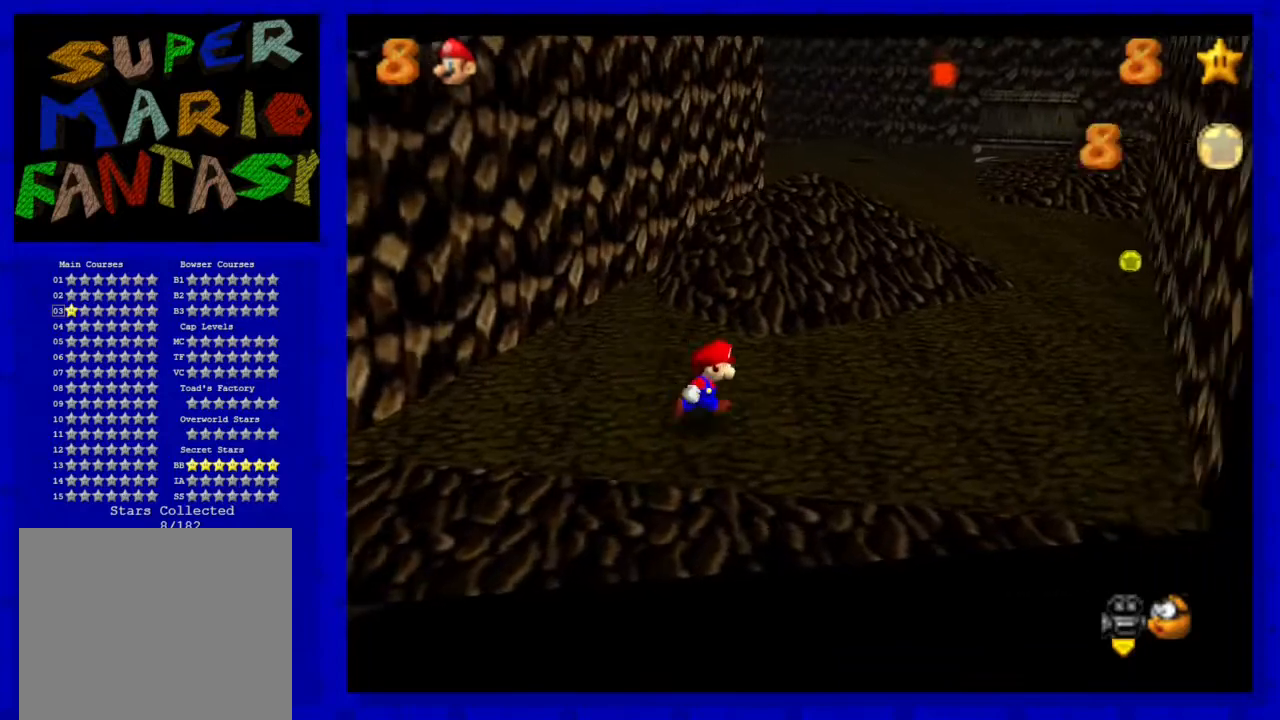
{"buttons": [], "left_stick": "right", "events": [[100, "left_stick", "up-right"], [383, "A", "down"], [483, "A", "up"], [483, "left_stick", "right"]]}
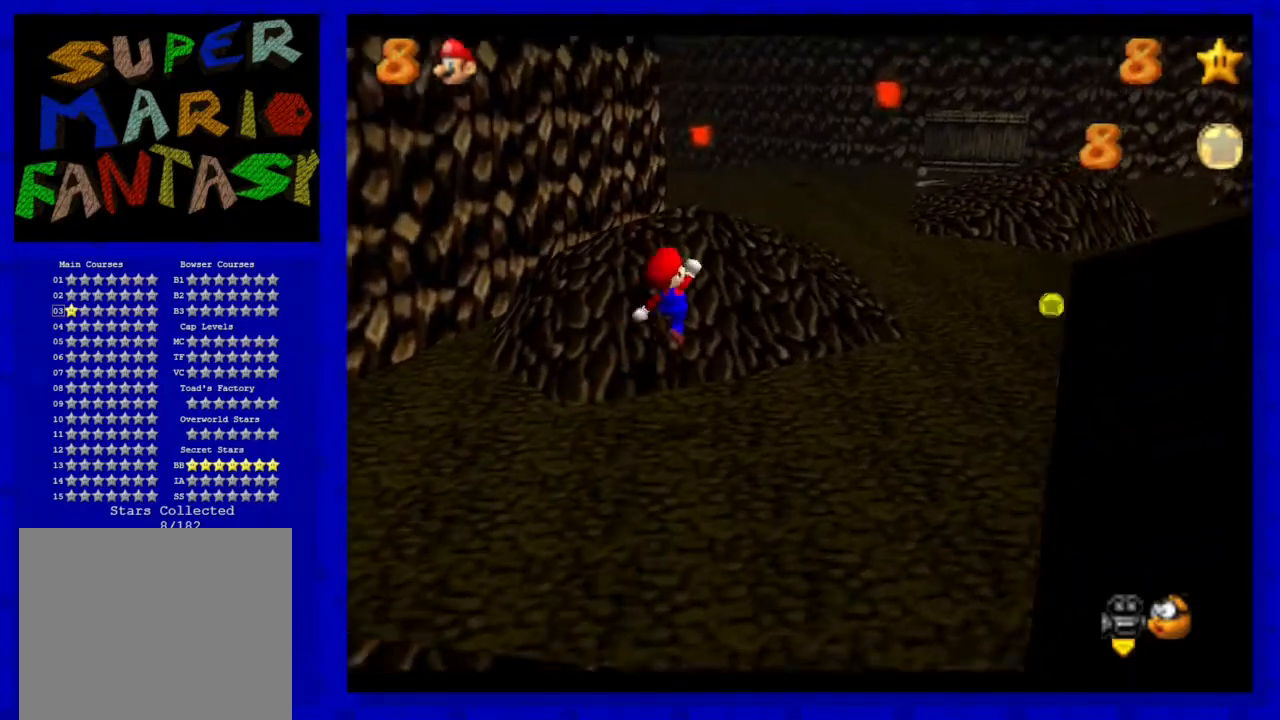
{"buttons": ["A"], "left_stick": "right", "events": [[233, "B", "down"], [333, "B", "up"], [500, "A", "down"]]}
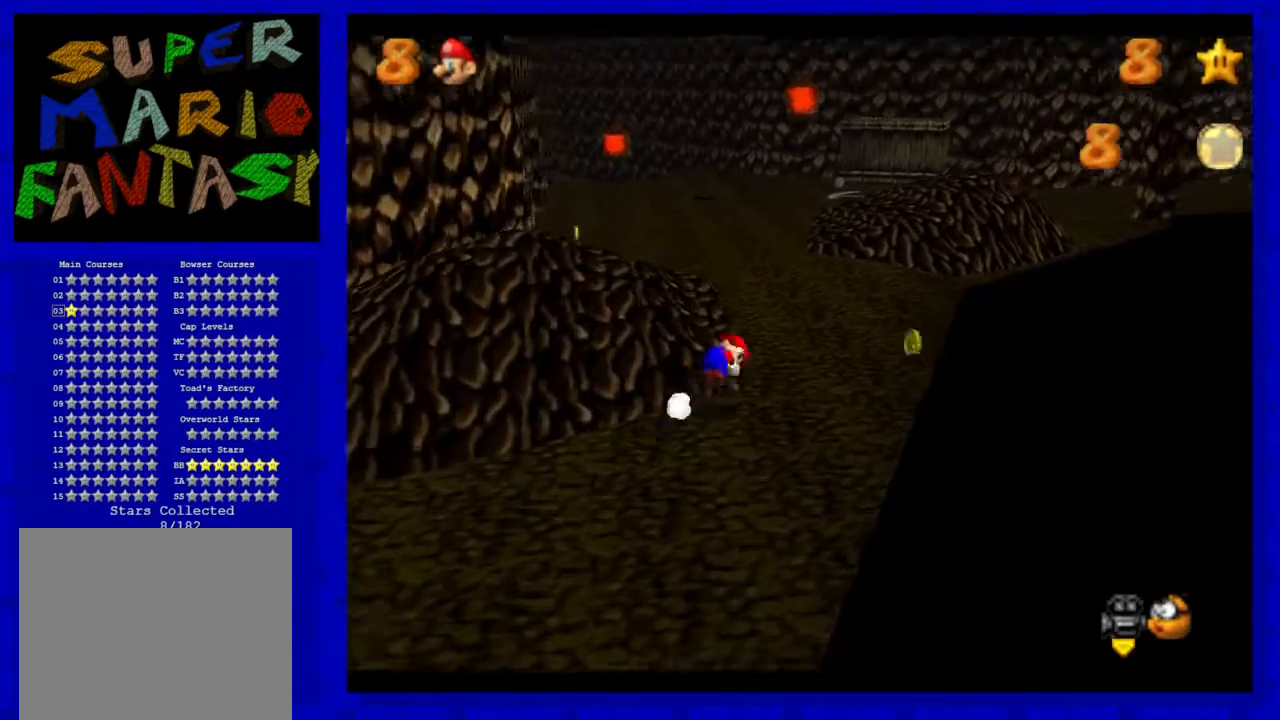
{"buttons": [], "left_stick": "up-right", "events": [[83, "A", "up"], [467, "left_stick", "up-right"]]}
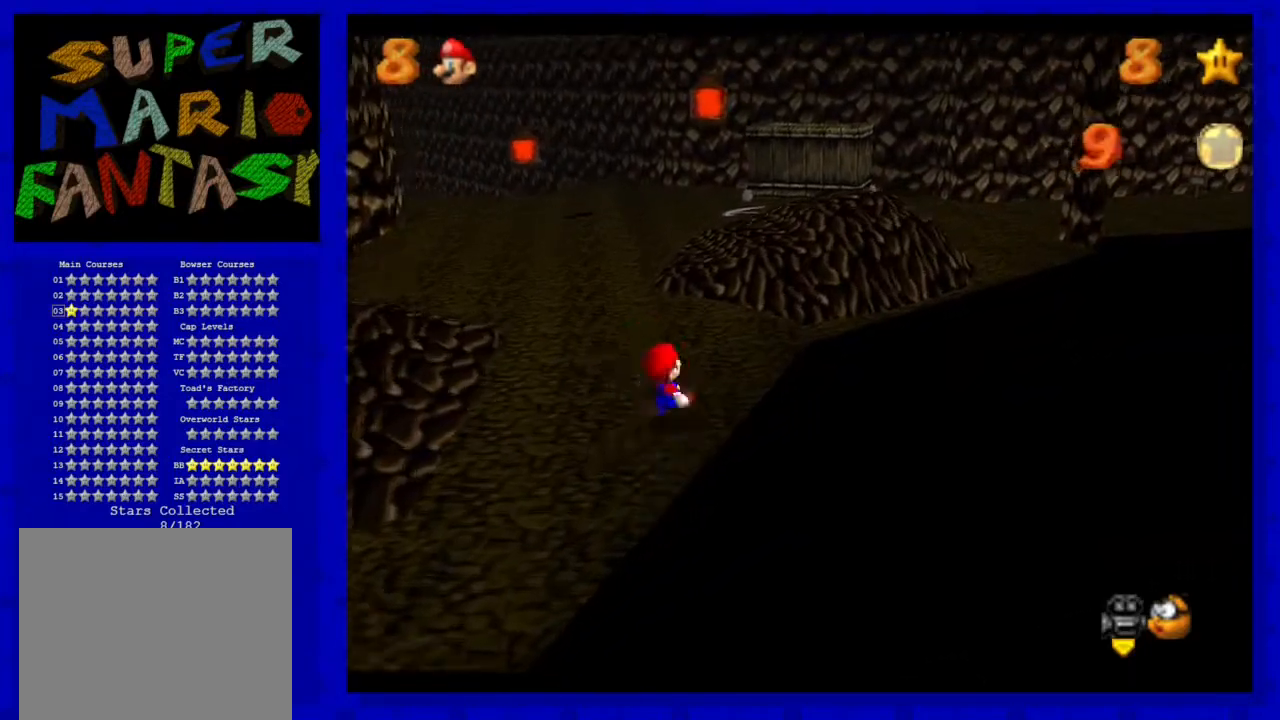
{"buttons": [], "left_stick": "up", "events": [[67, "left_stick", "up"], [350, "A", "down"], [450, "A", "up"]]}
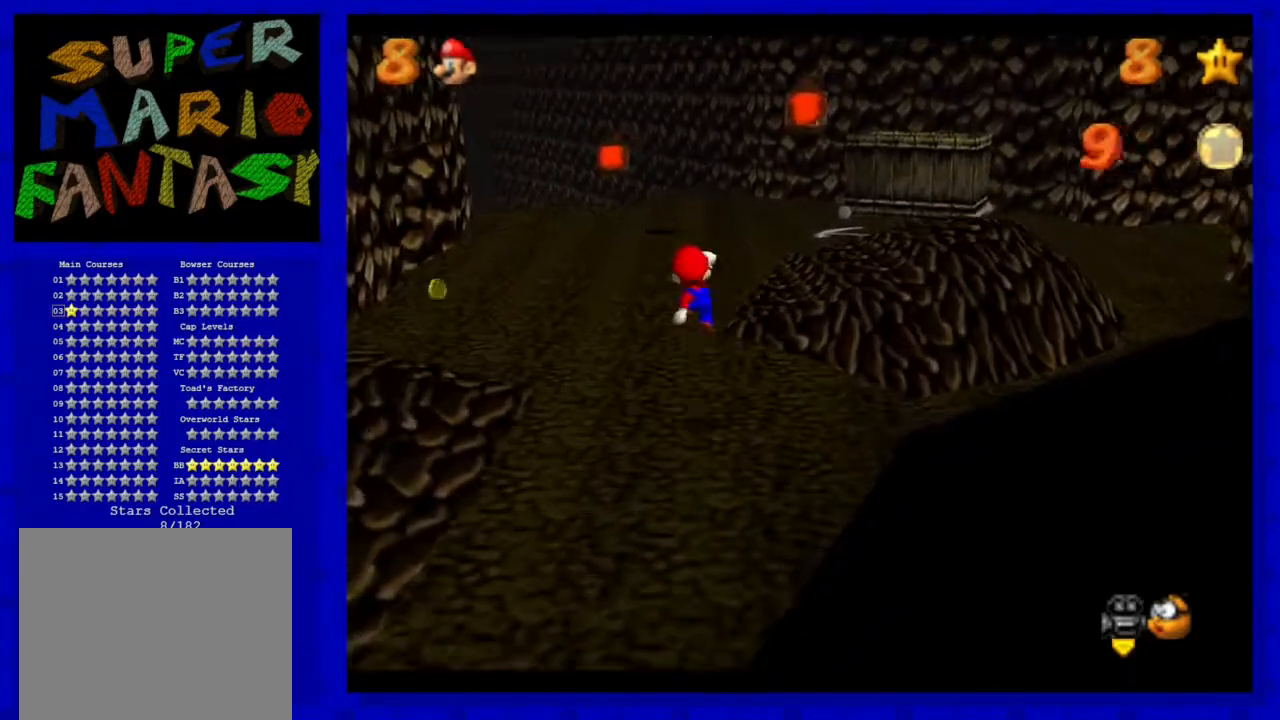
{"buttons": ["A"], "left_stick": "up", "events": [[100, "B", "down"], [200, "B", "up"], [417, "A", "down"]]}
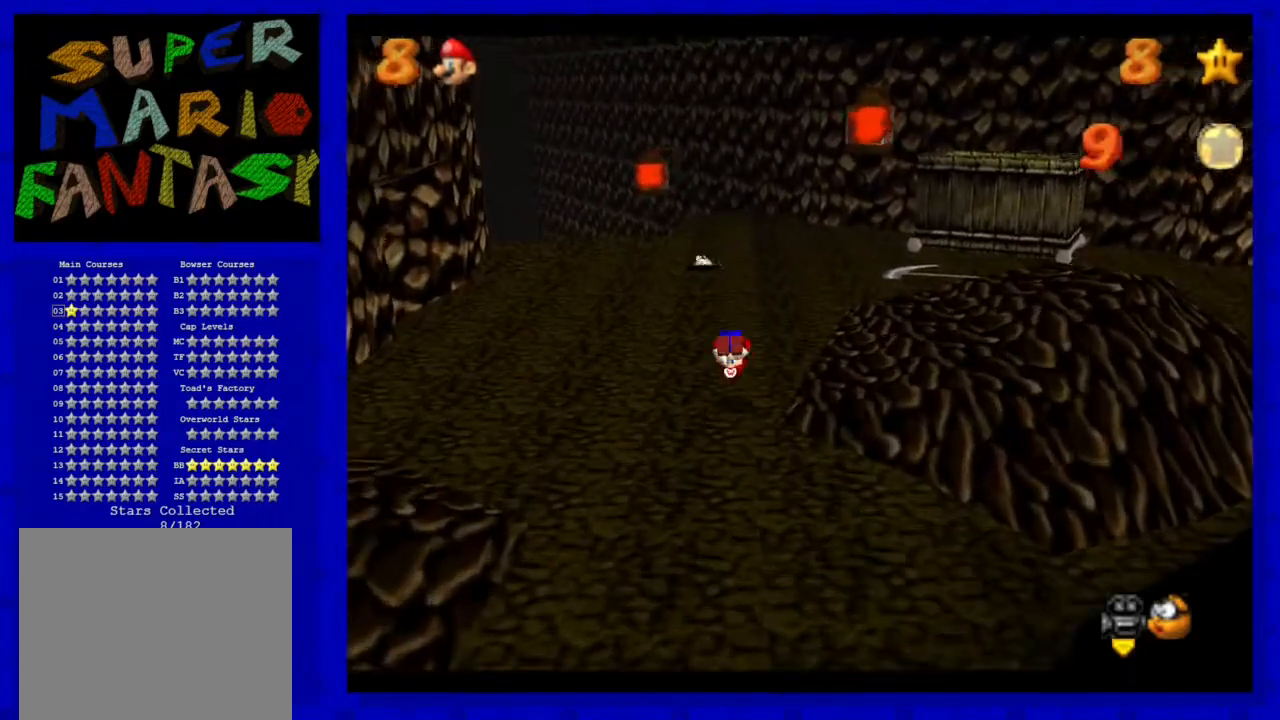
{"buttons": ["A"], "left_stick": "up-left", "events": [[17, "A", "up"], [167, "left_stick", "up-left"], [500, "A", "down"]]}
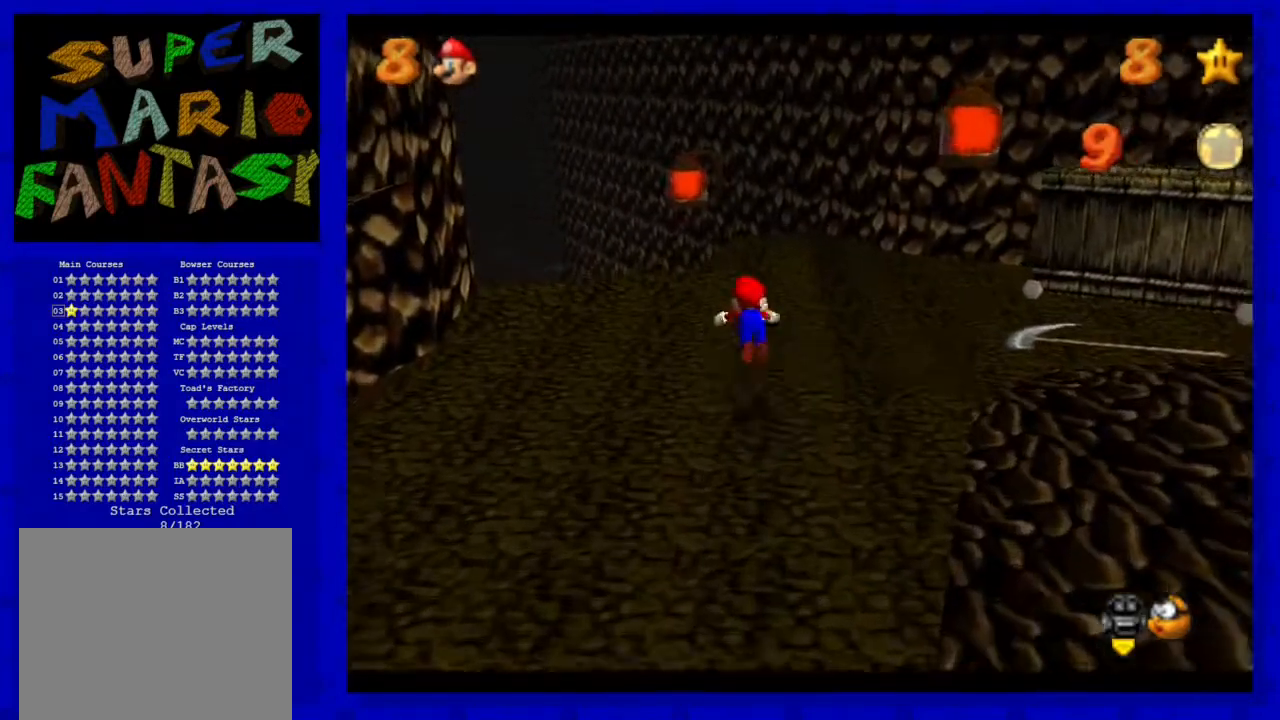
{"buttons": [], "left_stick": "up-left", "events": [[33, "B", "down"], [117, "A", "up"], [117, "B", "up"]]}
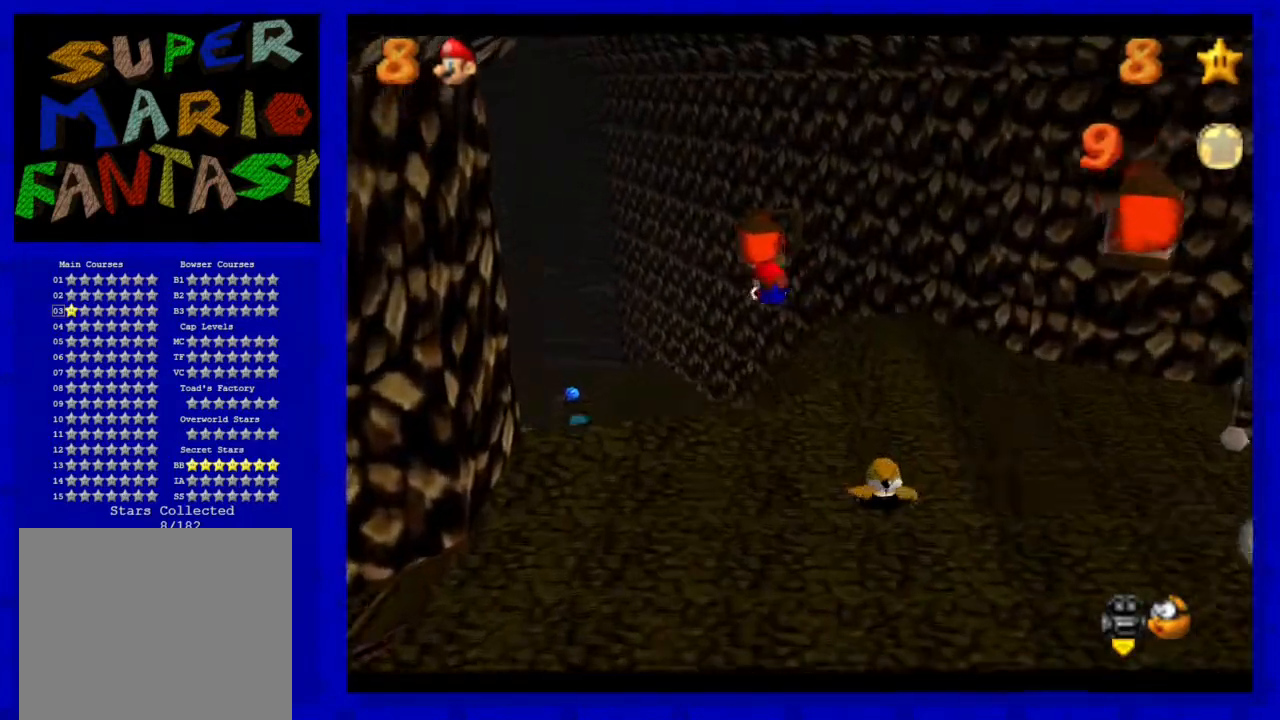
{"buttons": [], "left_stick": "up-left", "events": []}
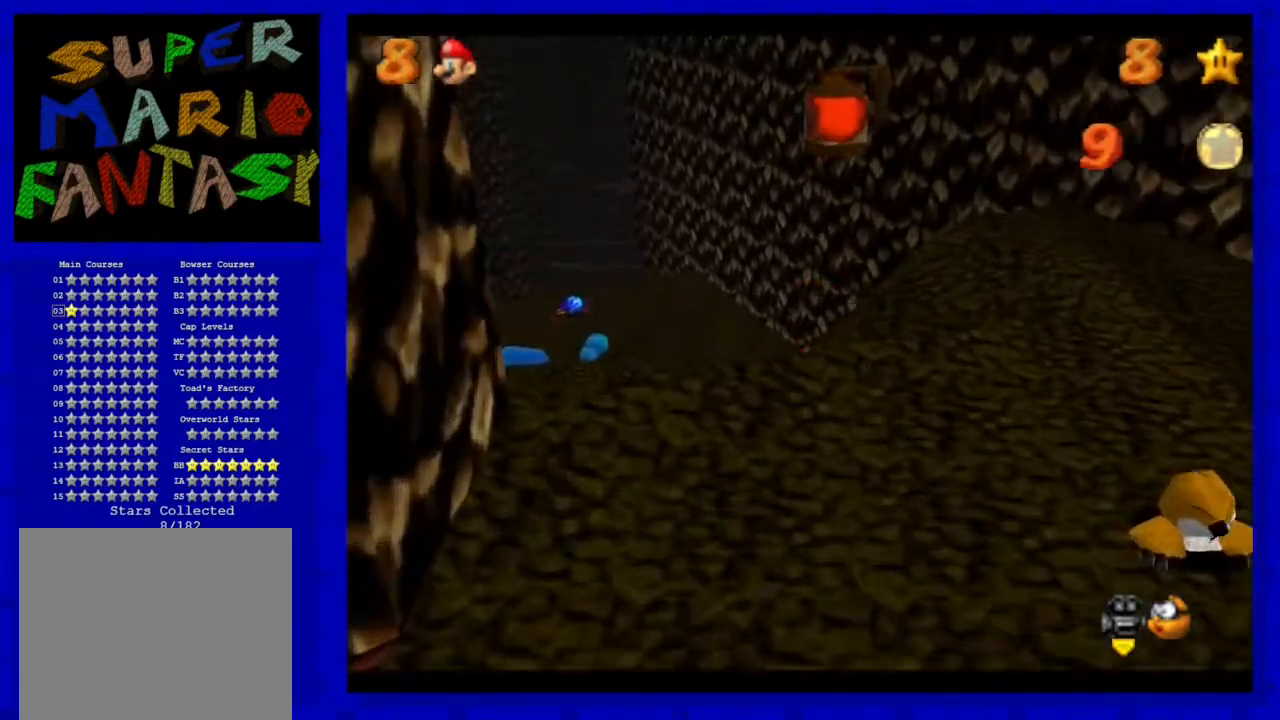
{"buttons": [], "left_stick": "up-left", "events": [[33, "A", "down"], [133, "A", "up"], [267, "A", "down"], [383, "A", "up"]]}
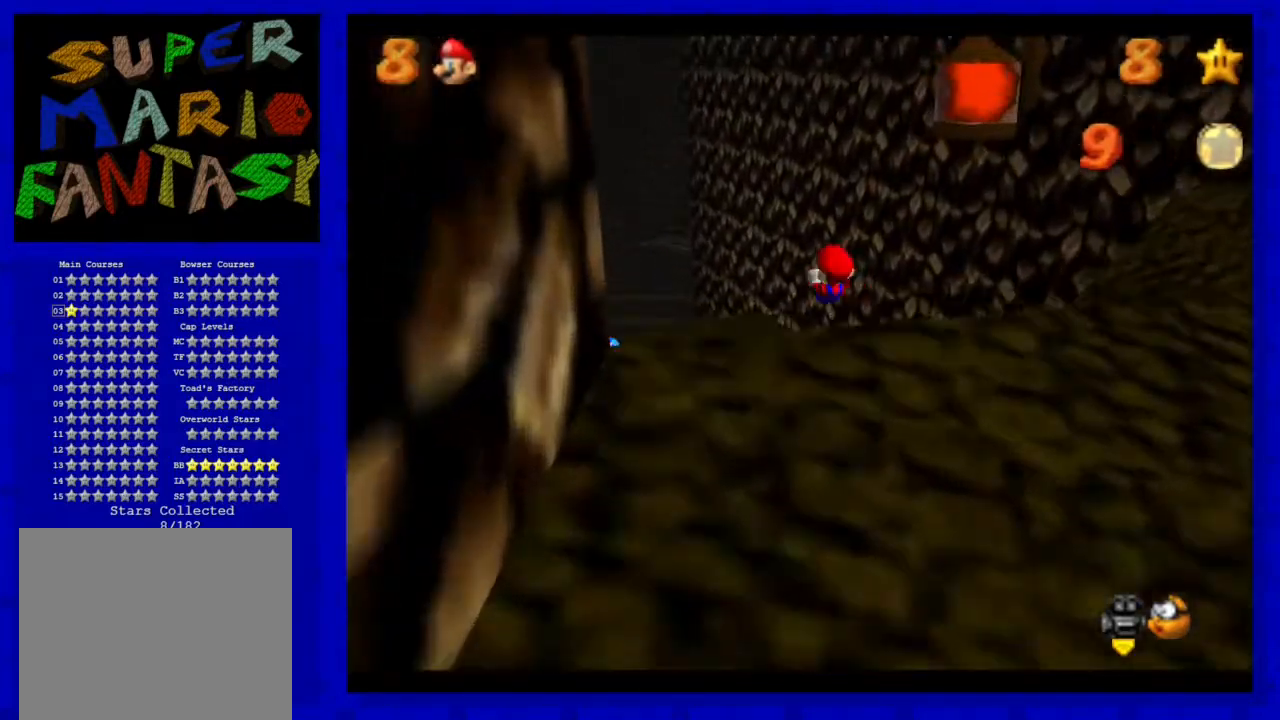
{"buttons": [], "left_stick": "up", "events": [[400, "C_RIGHT", "down"], [467, "left_stick", "up"], [500, "C_RIGHT", "up"]]}
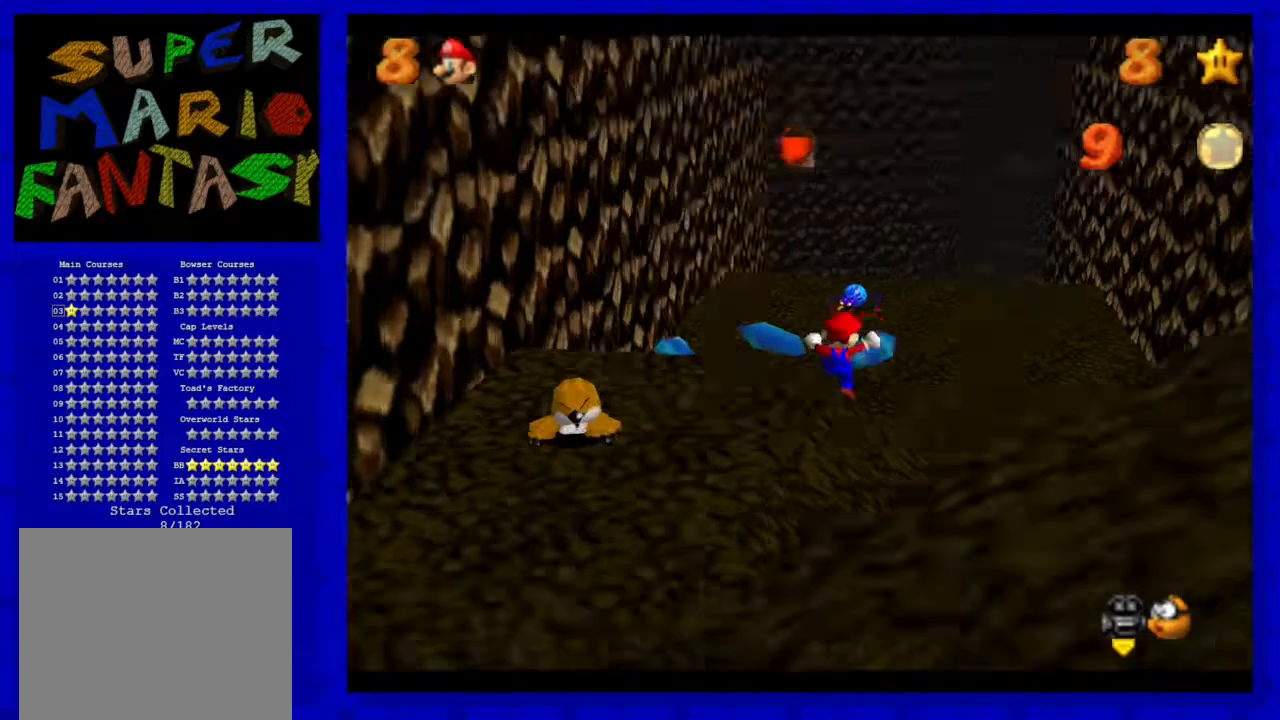
{"buttons": [], "left_stick": "up-right", "events": [[117, "C_RIGHT", "down"], [117, "left_stick", "up-right"], [183, "C_RIGHT", "up"]]}
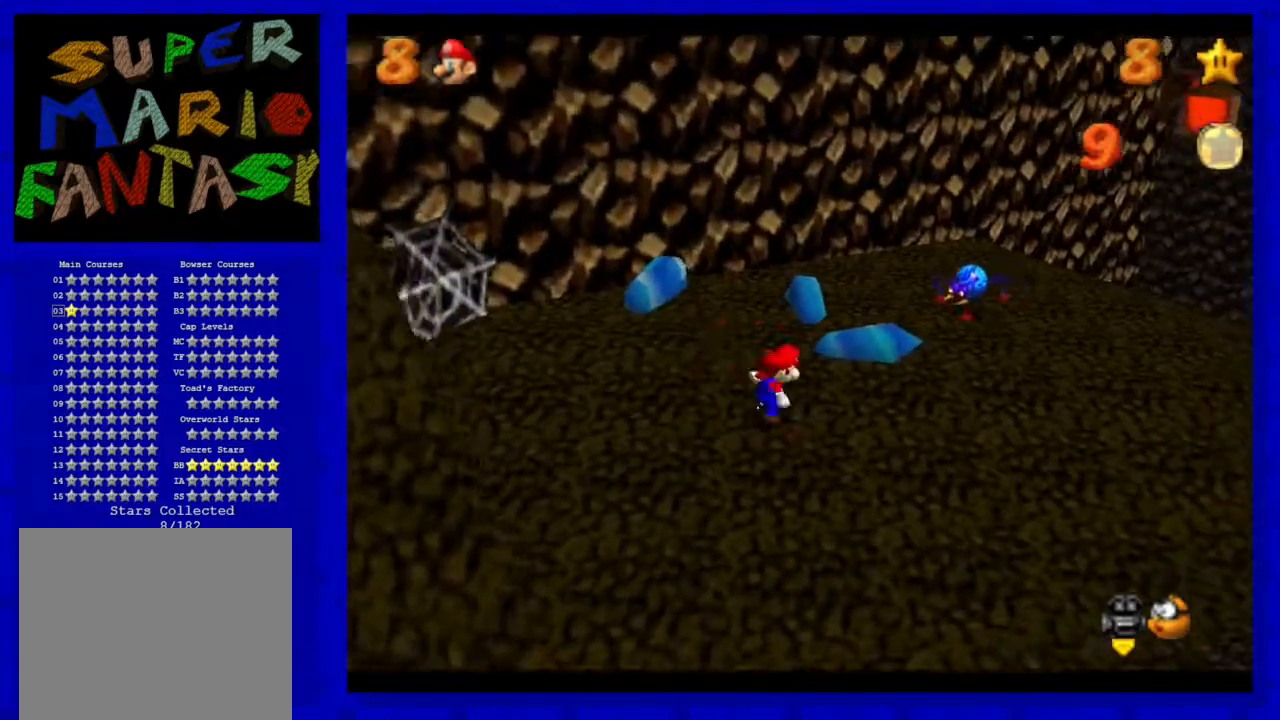
{"buttons": [], "left_stick": "right", "events": [[117, "left_stick", "right"]]}
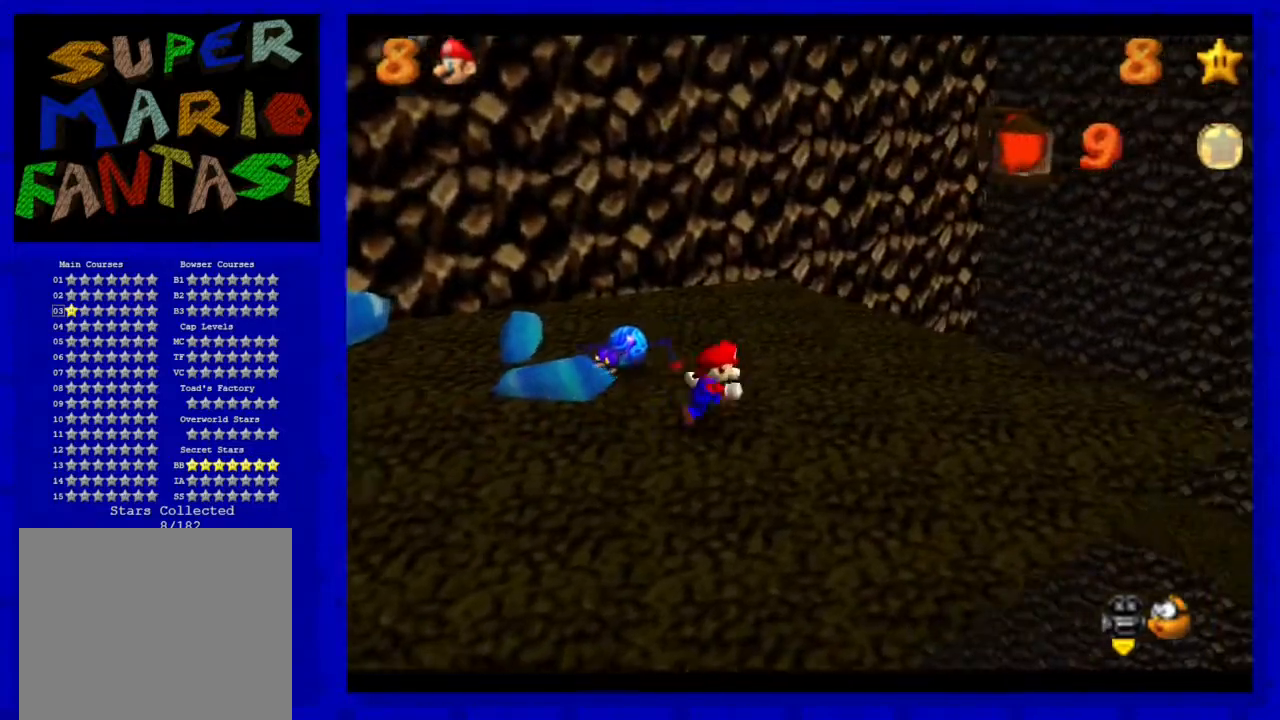
{"buttons": [], "left_stick": "up-right", "events": [[233, "left_stick", "up-right"]]}
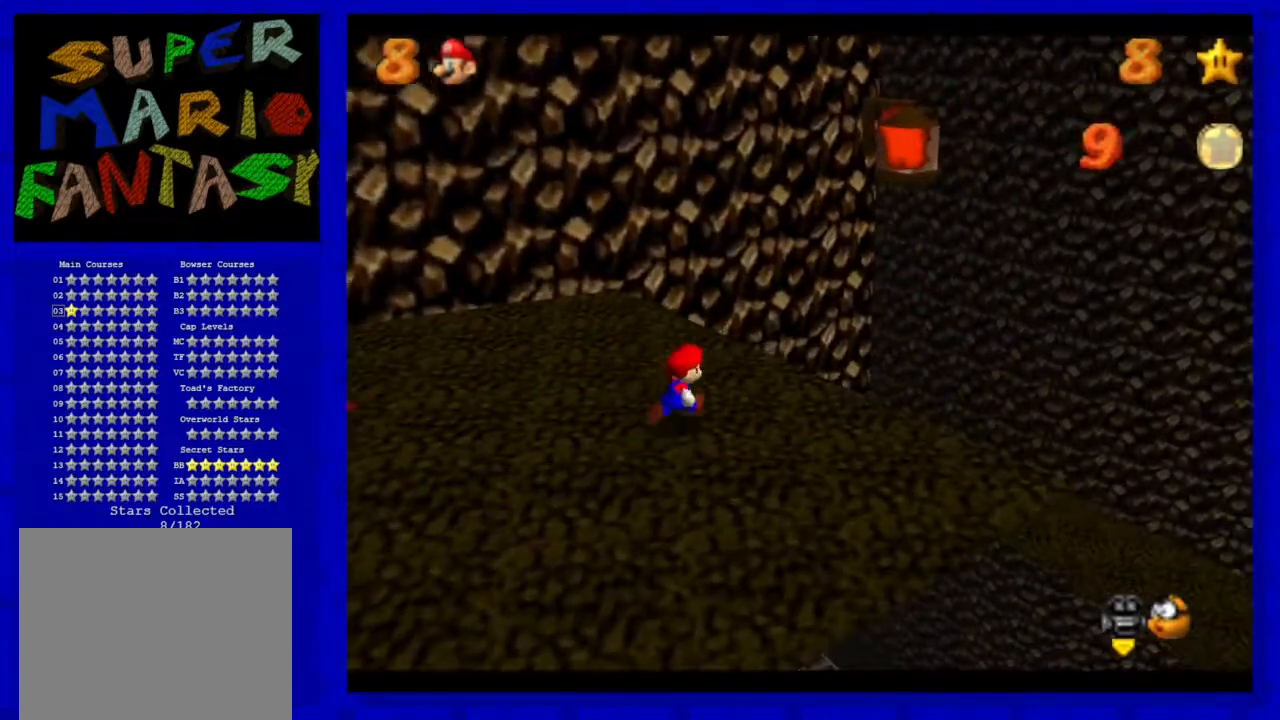
{"buttons": [], "left_stick": "up-right", "events": [[233, "A", "down"], [300, "A", "up"]]}
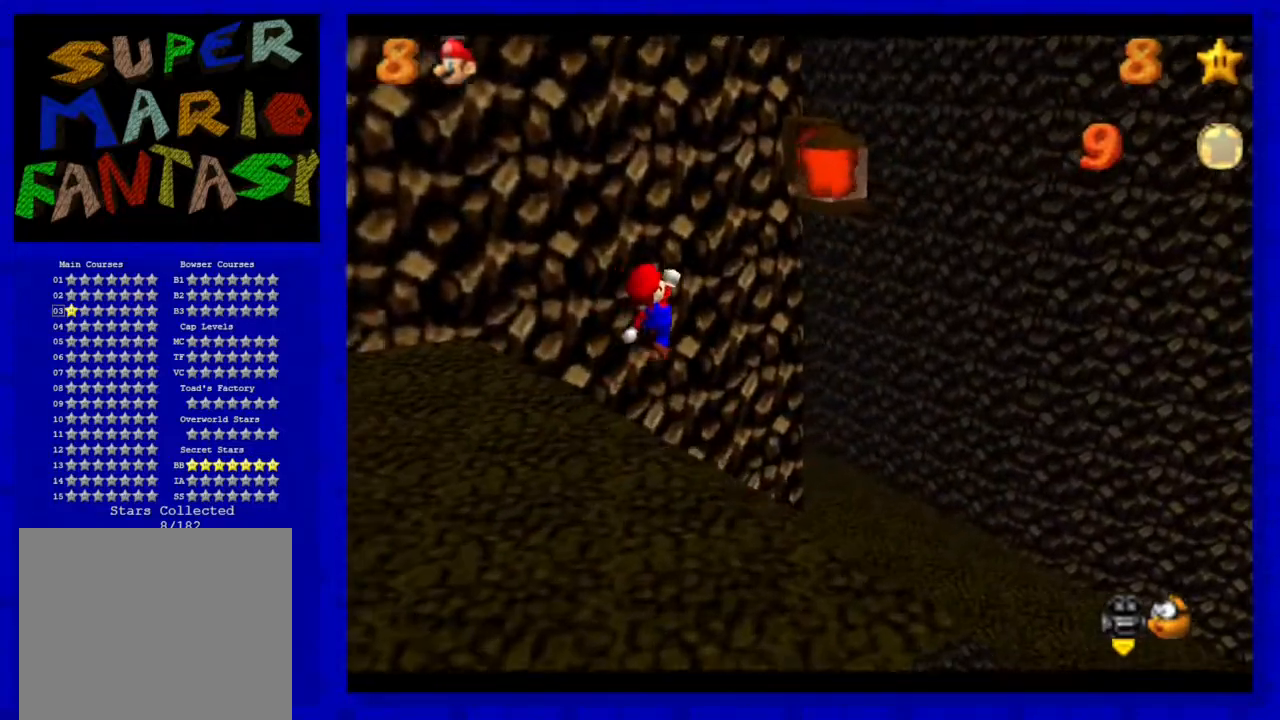
{"buttons": [], "left_stick": "up-right", "events": []}
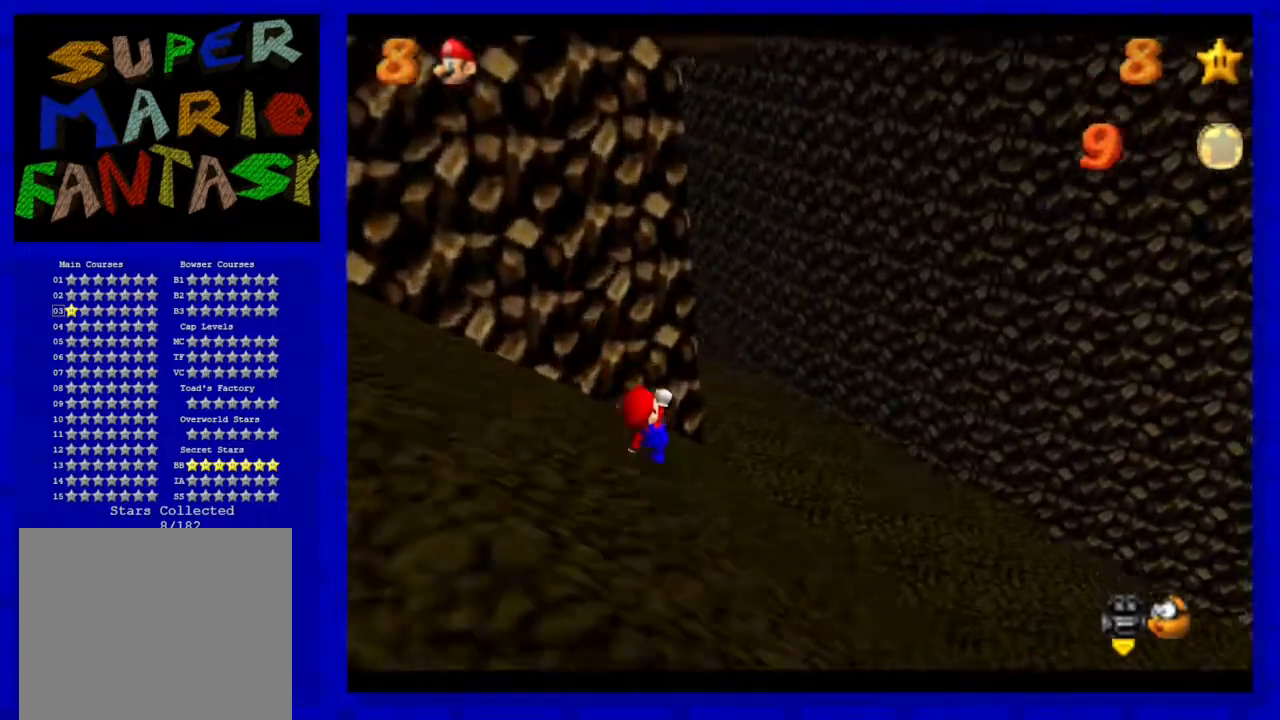
{"buttons": [], "left_stick": "up-right", "events": [[450, "C_RIGHT", "down"], [500, "C_RIGHT", "up"]]}
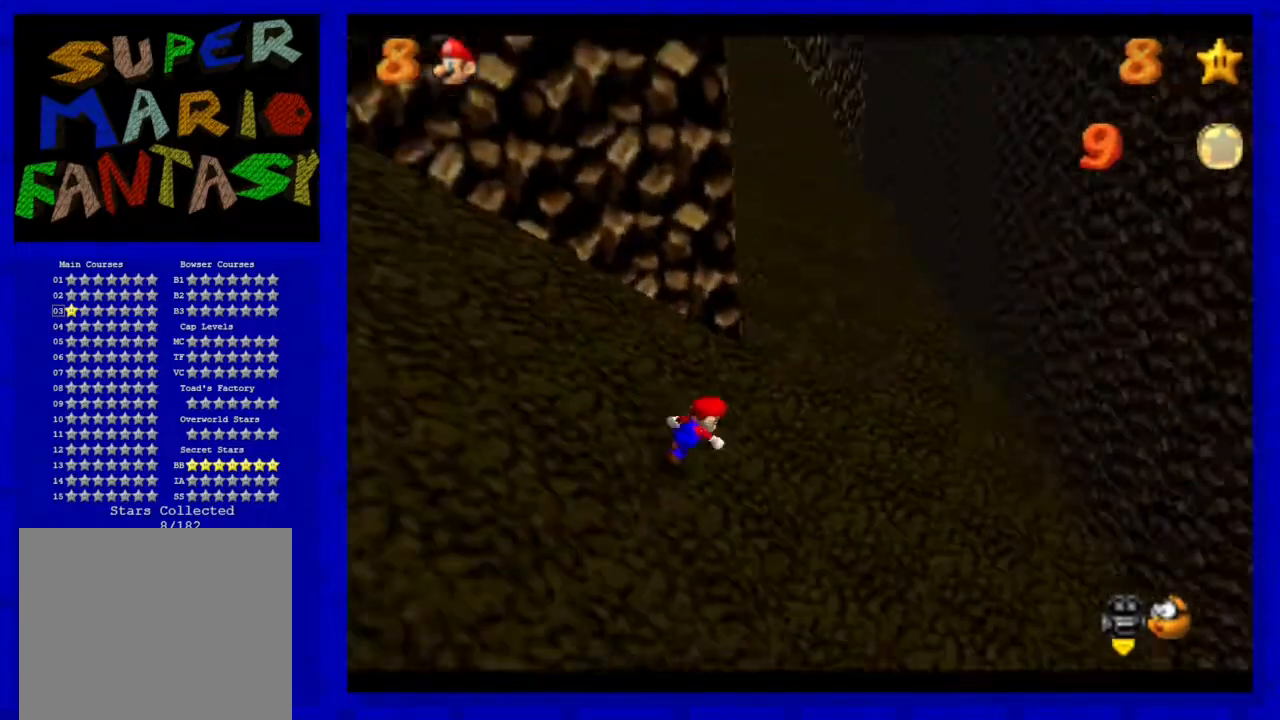
{"buttons": [], "left_stick": "up-right", "events": []}
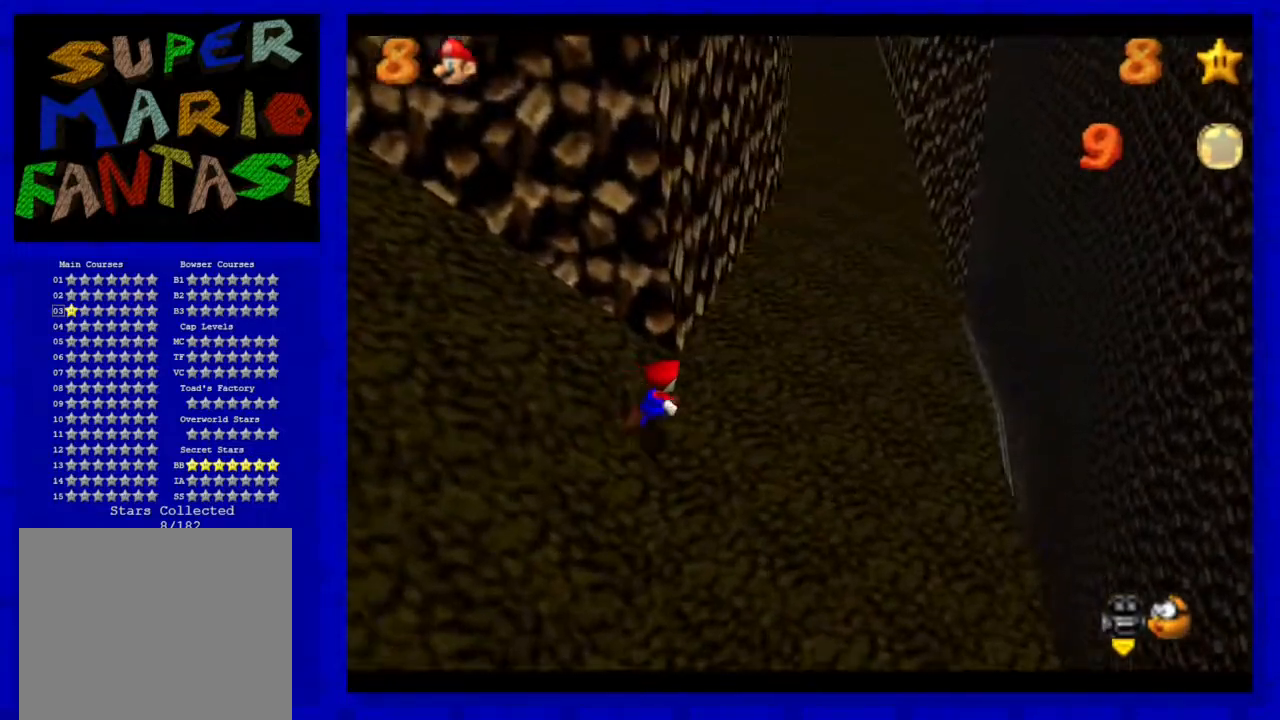
{"buttons": [], "left_stick": "up-right", "events": []}